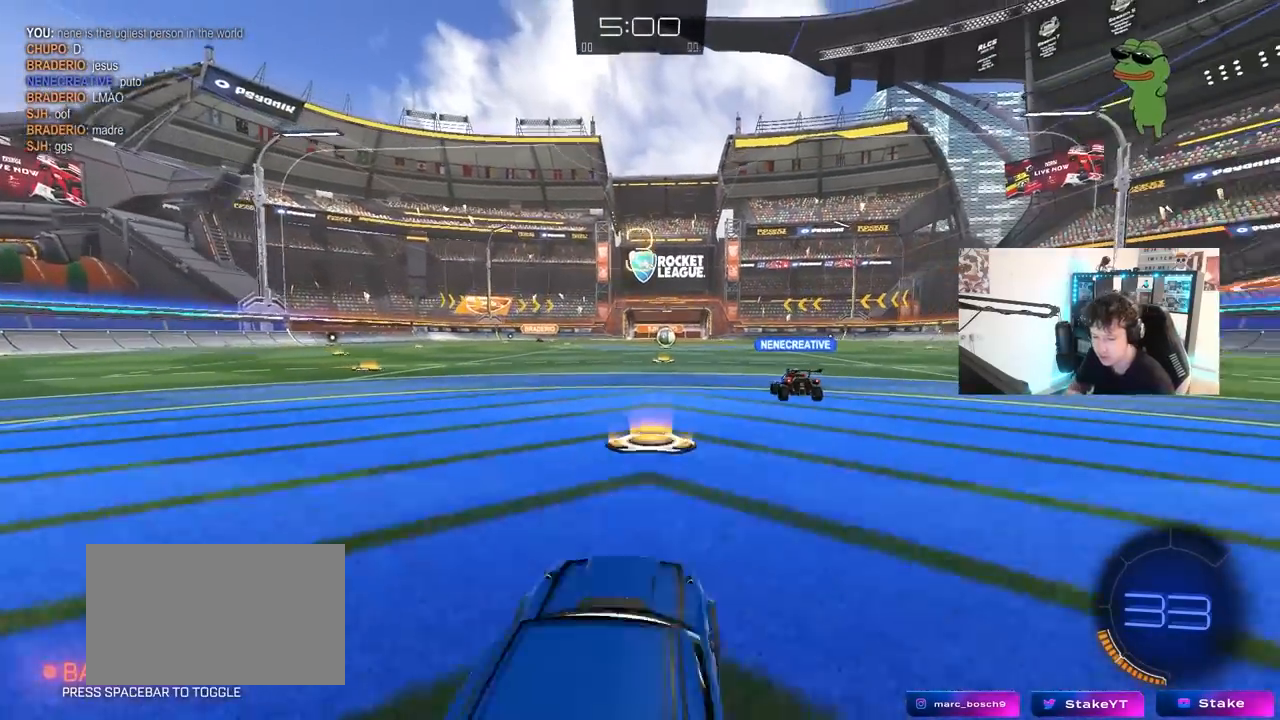
Gameplay with keyboard and mouse; each line is a JSON object with the keys and mouse buttons held at the frame after it. "events" lists presses ("down") and releases ("up") of "1", "2", "3", "4", "5", "a", "alt", "c", "caps_lock", "ctrl", "d", "e", "f", "g", "q", "r", "s", "shift", "space", "t", "tab", "v", "w", "x", "z", "mouse_left", "mouse_wheel" and "mouse_right" between this image and that frame as [ms after this image, input, new state], when the widget could be followed in between. "mouse_left", "mouse_wheel", "mouse_right" = the "left", "wheel", "right" buttons of the "mouse" list. No other keys are recorded. "wheel" means that the mouse wheel is clicked or scrolled. "mouse_move" is the direction in which the mouse moves at that frame (one of eight, or "still"), when it could be read.
{"keys": ["tab"], "mouse": [], "mouse_move": "right", "events": [[350, "tab", "down"]]}
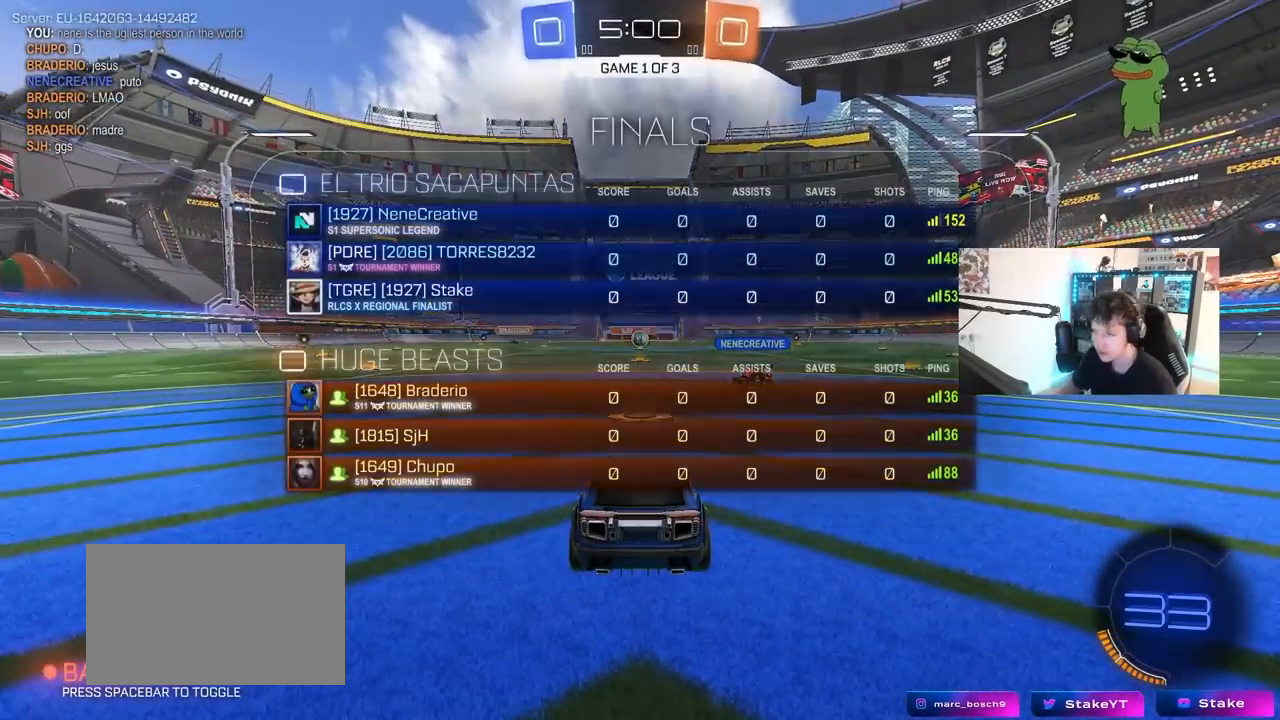
{"keys": ["tab"], "mouse": ["left"], "mouse_move": "right", "events": [[83, "mouse_wheel", "down"], [167, "mouse_wheel", "up"], [450, "mouse_left", "down"]]}
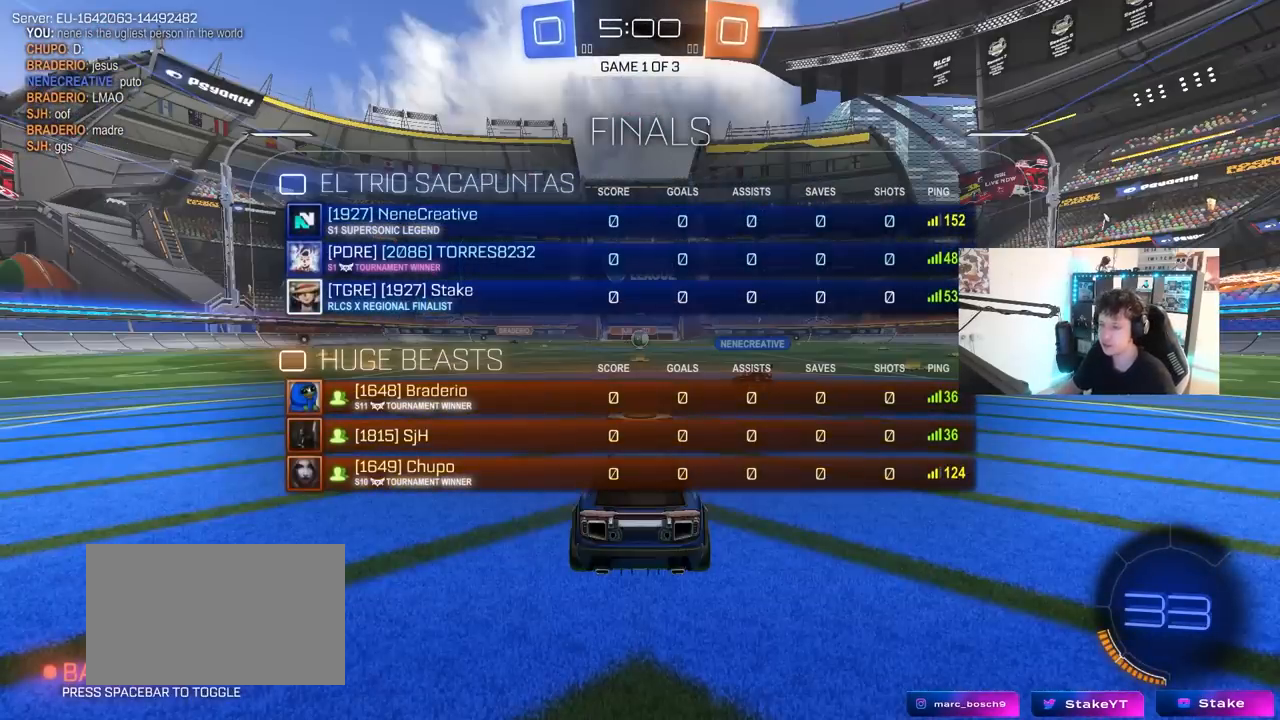
{"keys": ["tab"], "mouse": [], "mouse_move": "down", "events": [[100, "mouse_left", "up"], [233, "mouse_left", "down"], [383, "mouse_left", "up"]]}
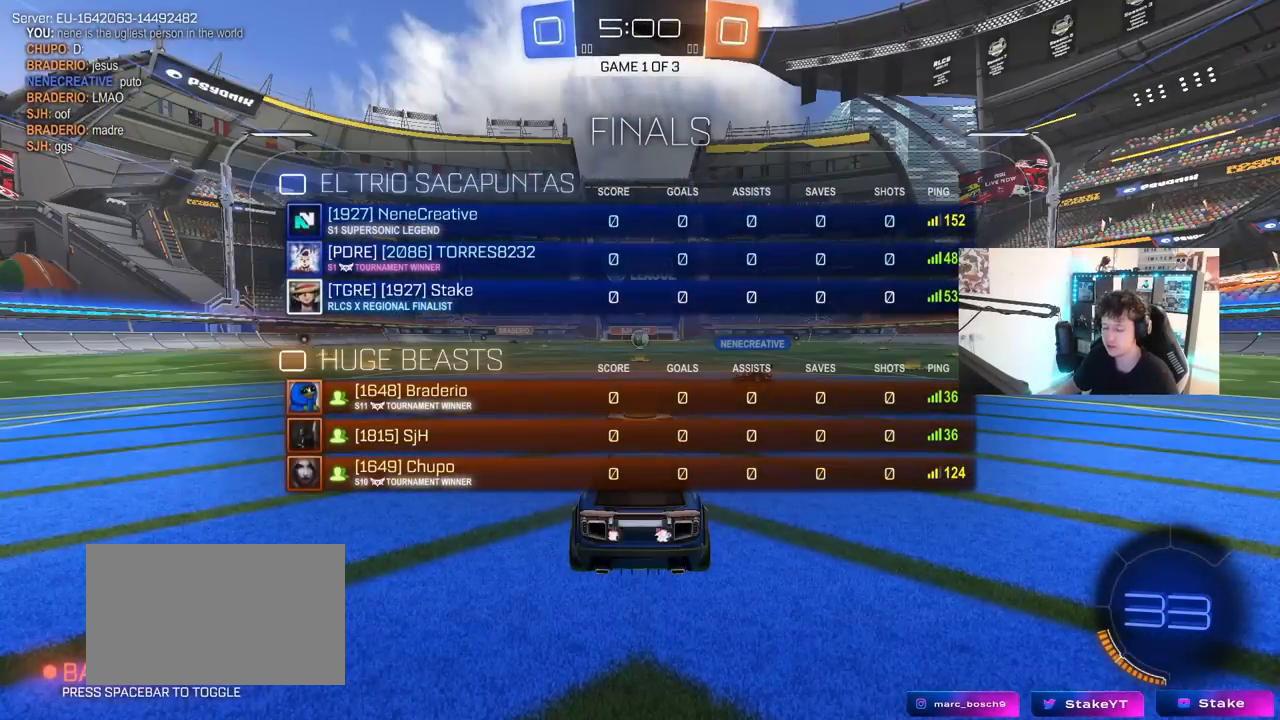
{"keys": ["tab", "w"], "mouse": ["left"], "mouse_move": "right", "events": [[67, "mouse_left", "down"], [117, "w", "down"]]}
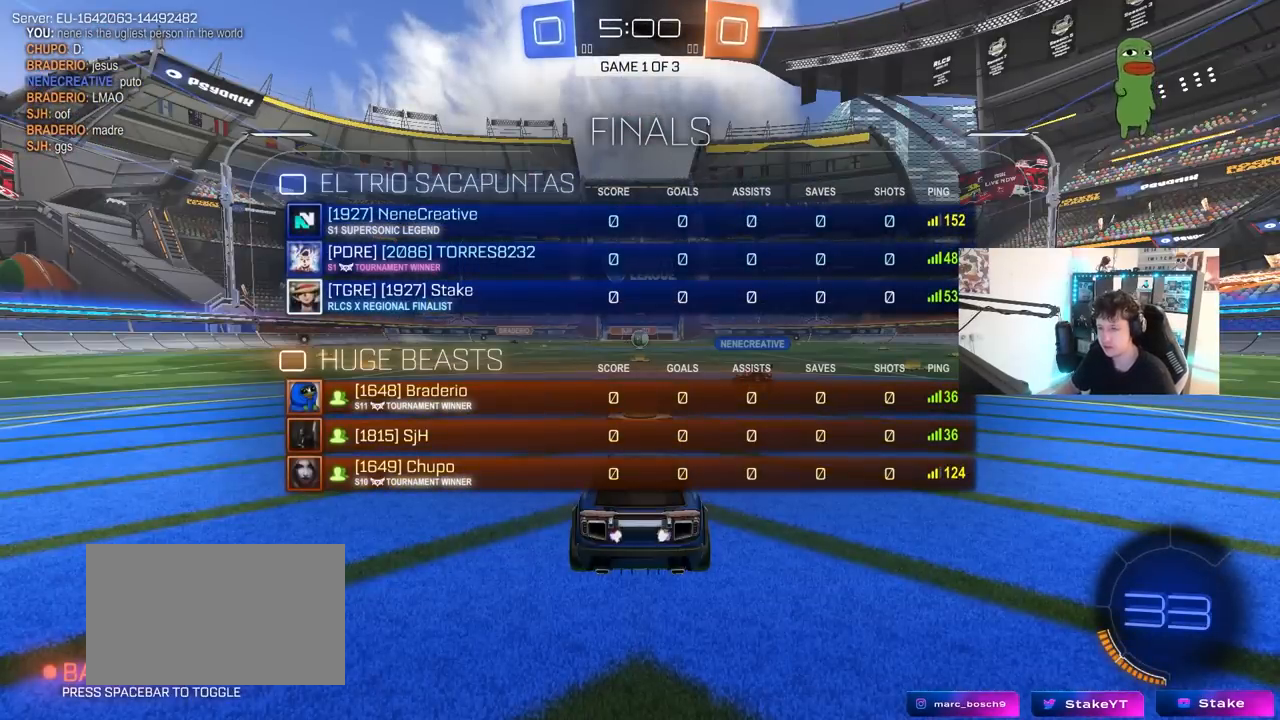
{"keys": ["d", "w"], "mouse": ["left"], "mouse_move": "right", "events": [[33, "mouse_left", "up"], [217, "mouse_left", "down"], [267, "space", "down"], [367, "d", "down"], [417, "space", "up"], [500, "tab", "up"]]}
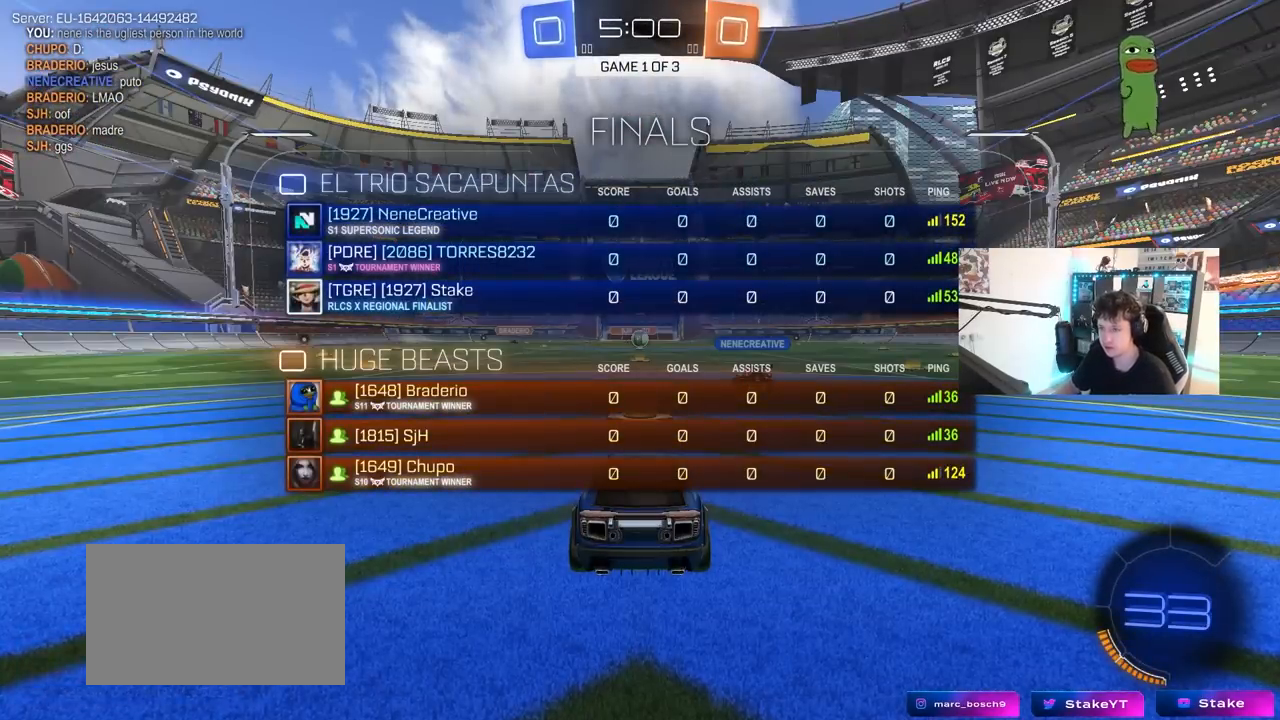
{"keys": ["d", "w"], "mouse": ["left"], "mouse_move": "left", "events": []}
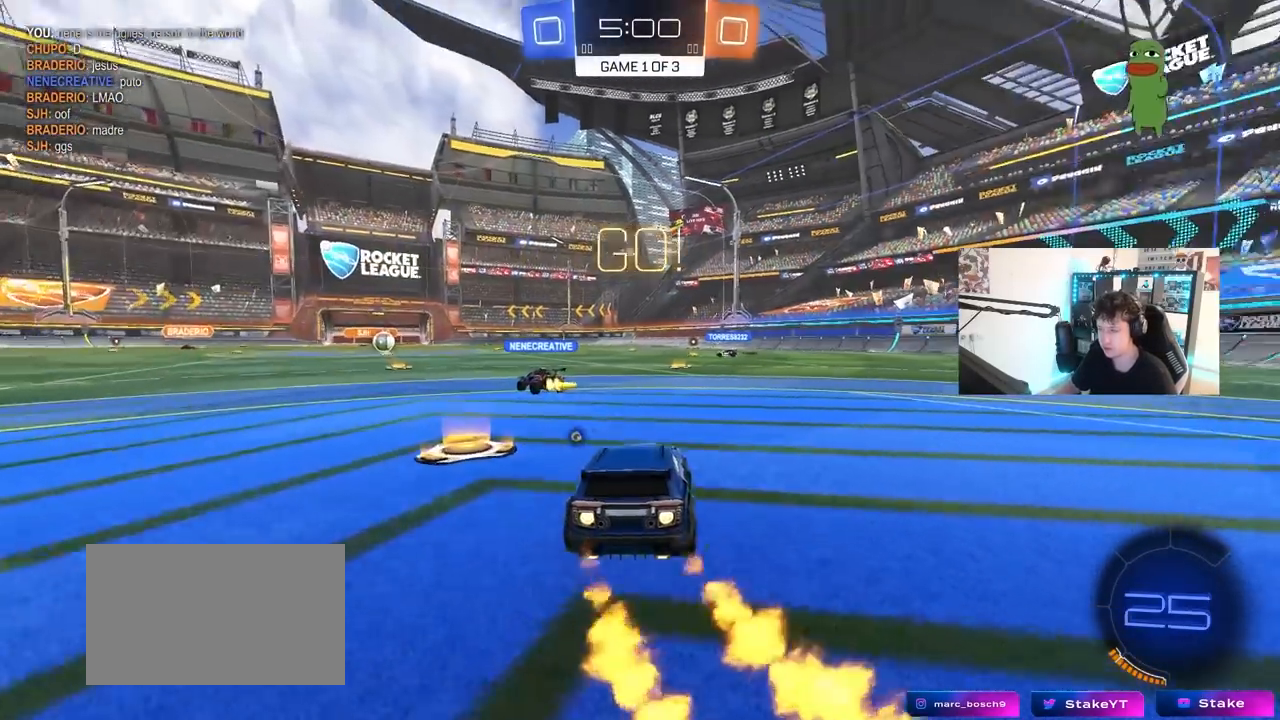
{"keys": ["d", "s", "shift"], "mouse": ["left"], "mouse_move": "down-left", "events": [[217, "mouse_right", "down"], [300, "mouse_right", "up"], [300, "shift", "down"], [350, "mouse_right", "down"], [400, "mouse_right", "up"], [400, "s", "down"], [400, "w", "up"]]}
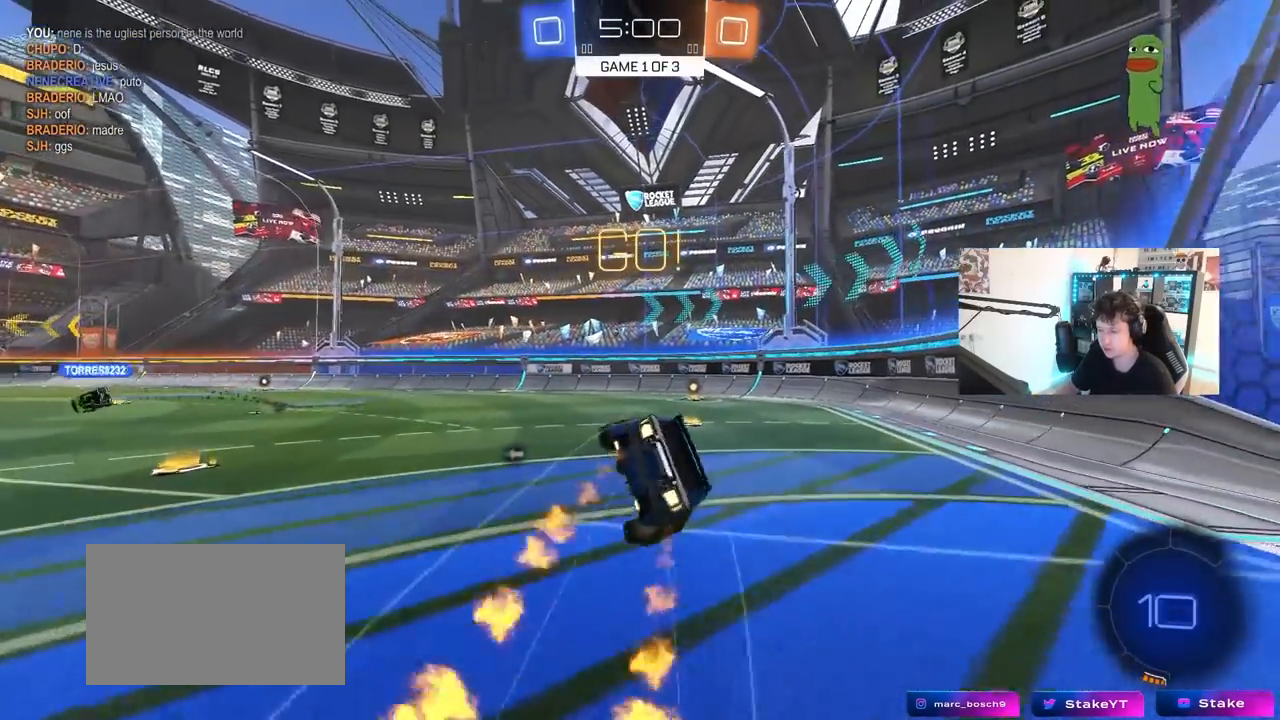
{"keys": ["d", "s", "shift"], "mouse": ["left"], "mouse_move": "still", "events": [[217, "s", "up"], [367, "s", "down"]]}
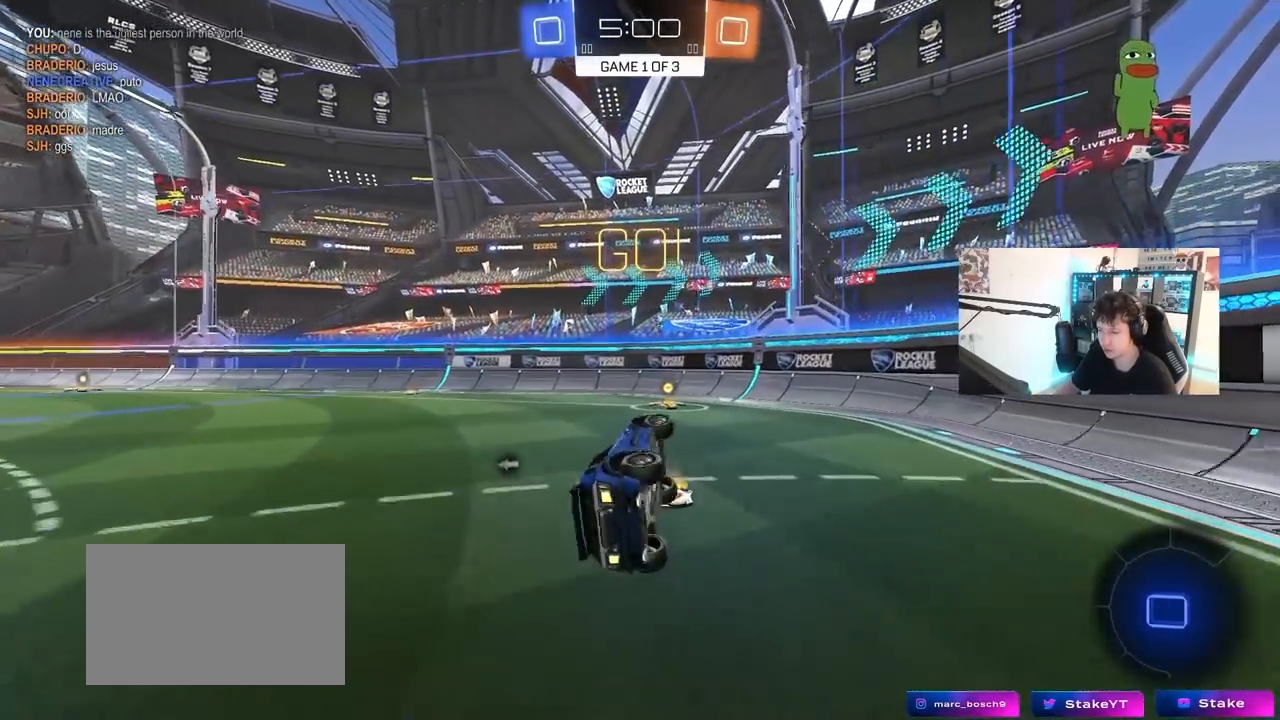
{"keys": ["a", "w"], "mouse": ["left"], "mouse_move": "still", "events": [[100, "shift", "up"], [100, "space", "down"], [150, "d", "up"], [150, "s", "up"], [233, "space", "up"], [433, "w", "down"], [467, "a", "down"]]}
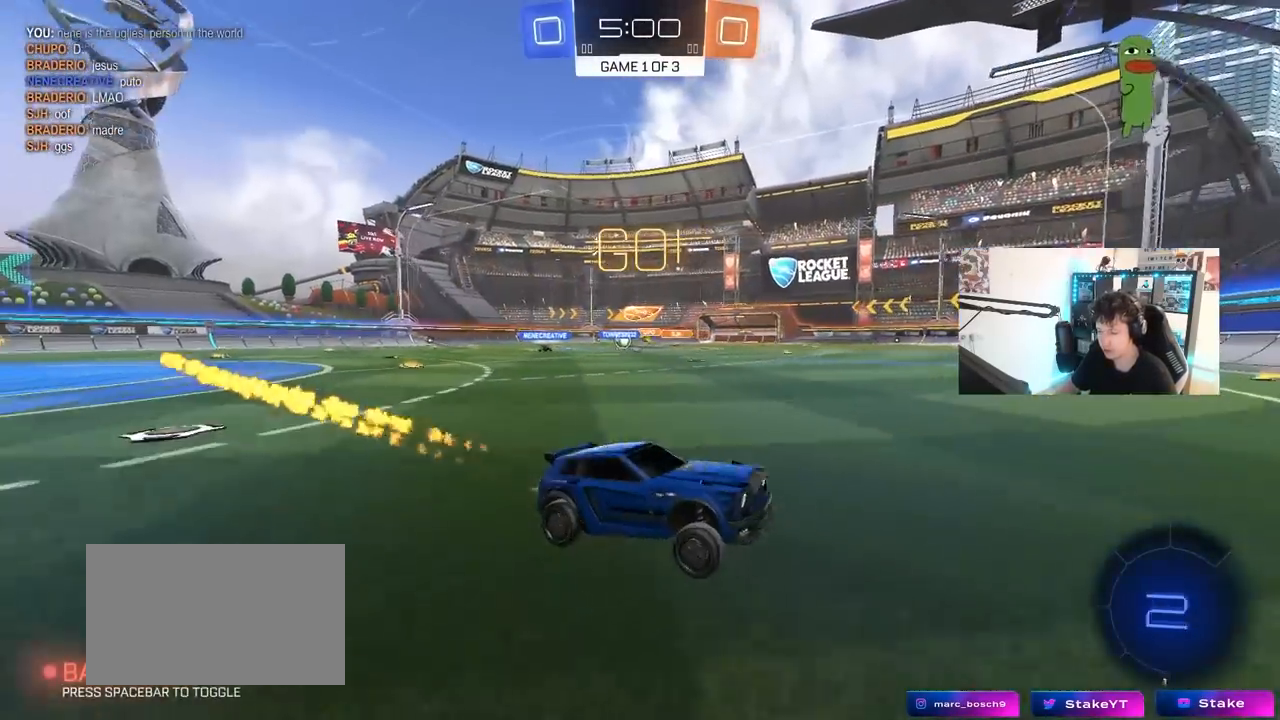
{"keys": ["a", "w"], "mouse": [], "mouse_move": "still", "events": [[67, "shift", "down"], [117, "mouse_left", "up"], [167, "shift", "up"]]}
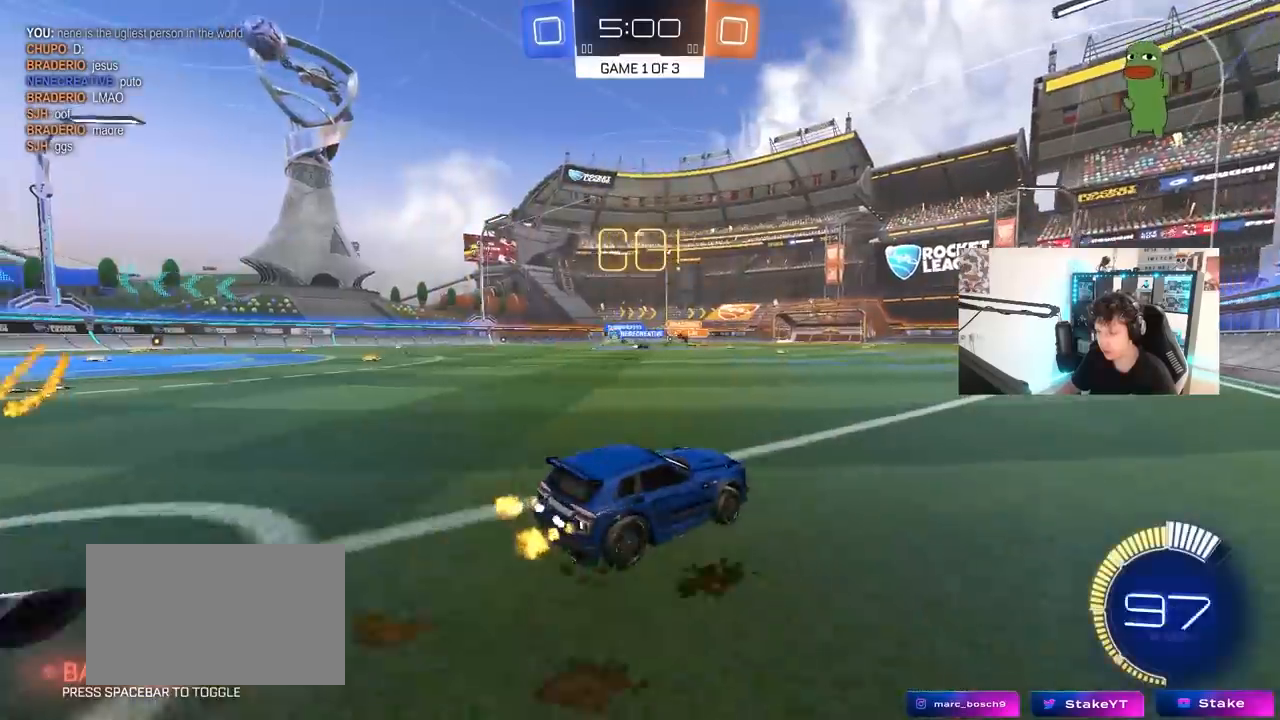
{"keys": ["a", "shift", "w"], "mouse": ["left"], "mouse_move": "still", "events": [[417, "mouse_left", "down"], [417, "mouse_right", "down"], [450, "shift", "down"], [500, "mouse_right", "up"]]}
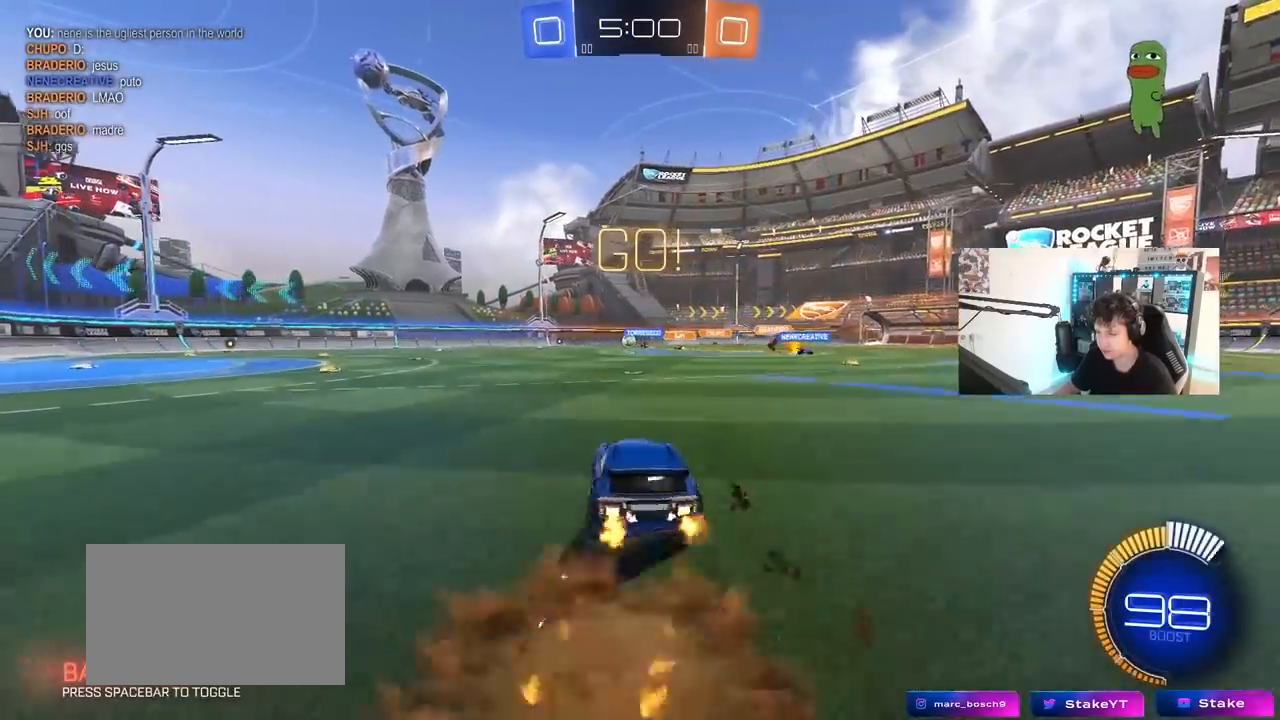
{"keys": ["a", "s", "shift"], "mouse": [], "mouse_move": "still", "events": [[50, "mouse_right", "down"], [100, "s", "down"], [100, "w", "up"], [183, "mouse_left", "up"], [183, "mouse_right", "up"]]}
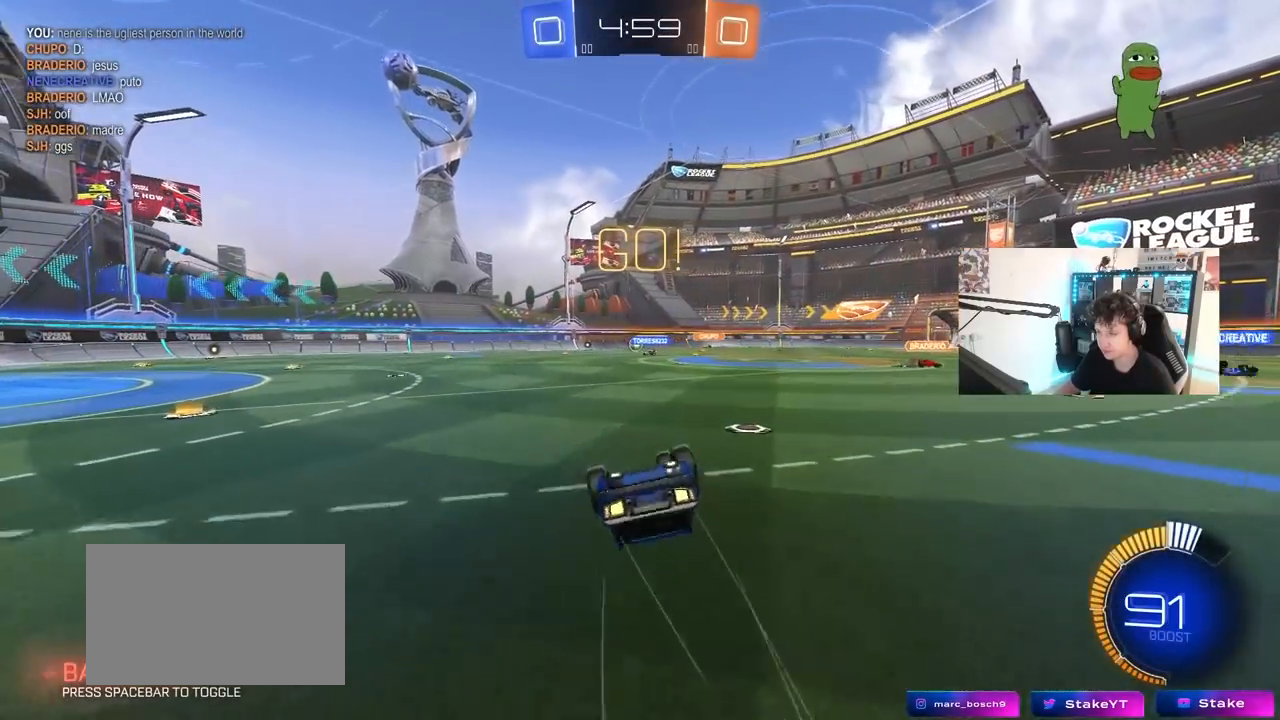
{"keys": ["a"], "mouse": [], "mouse_move": "still", "events": [[17, "s", "up"], [117, "s", "down"], [250, "s", "up"], [300, "shift", "up"]]}
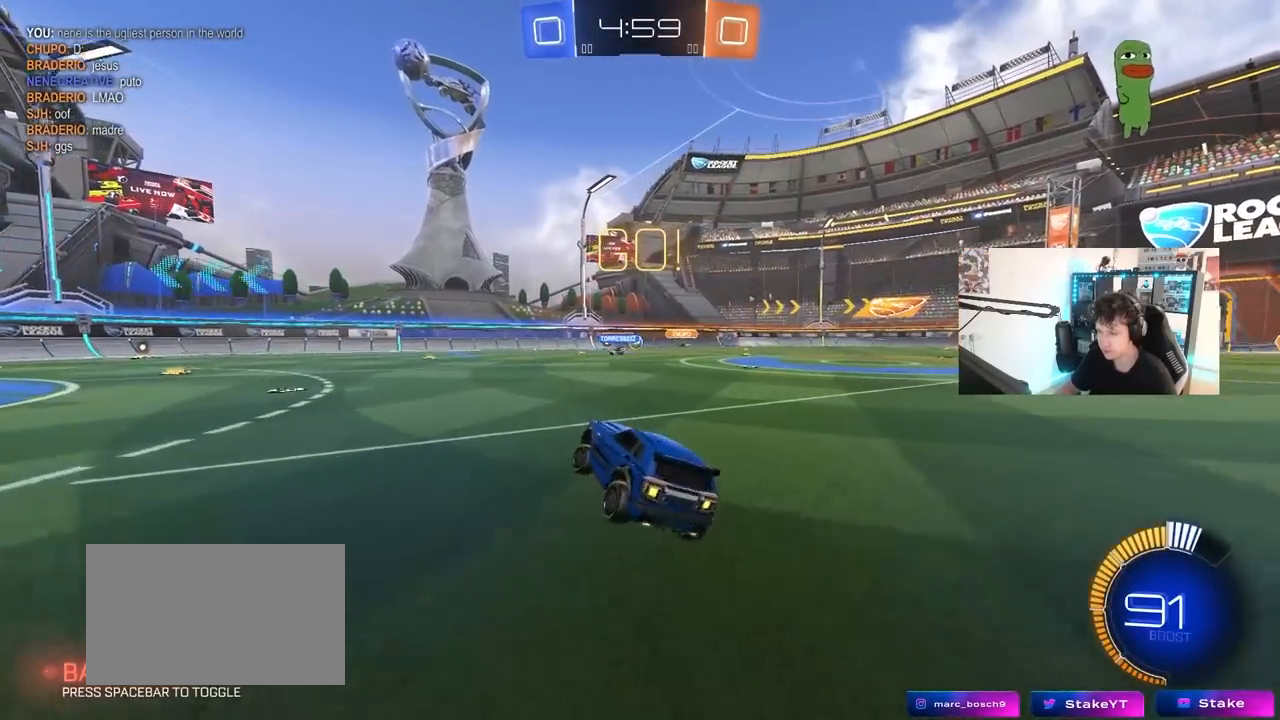
{"keys": [], "mouse": [], "mouse_move": "still", "events": [[83, "s", "down"], [267, "s", "up"], [500, "a", "up"]]}
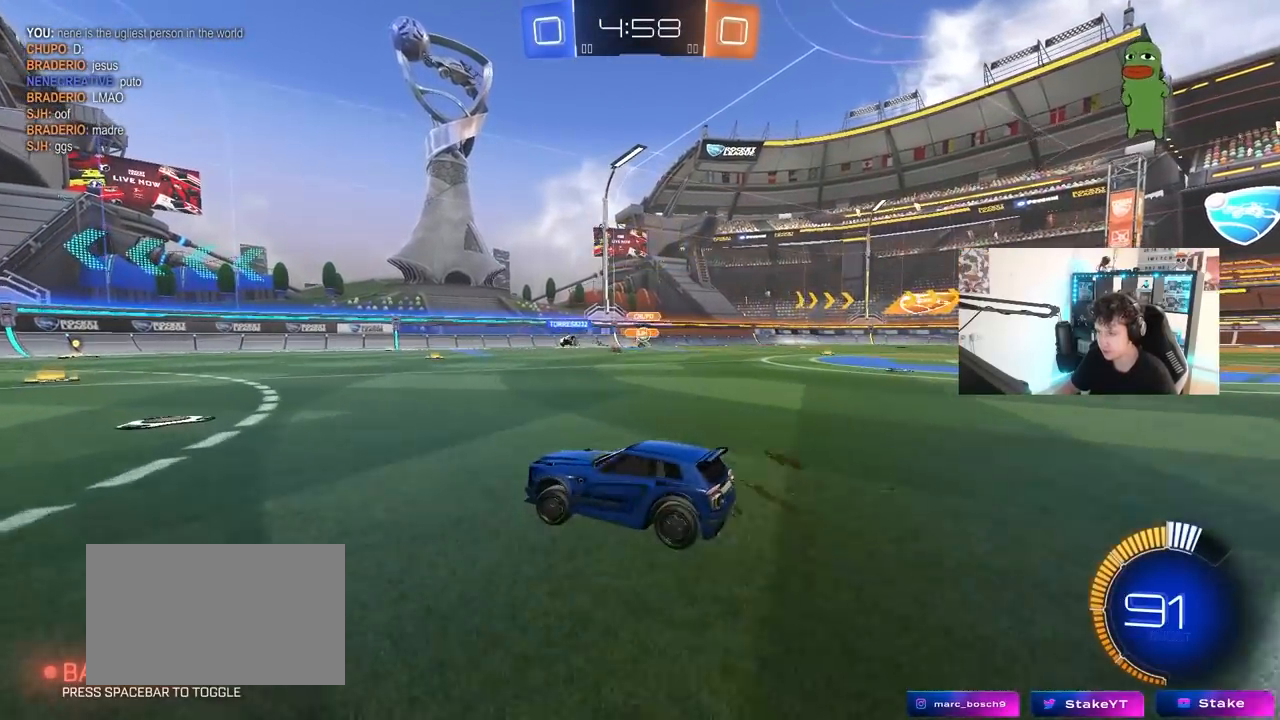
{"keys": ["d", "w"], "mouse": ["left"], "mouse_move": "down-left", "events": [[183, "w", "down"], [233, "d", "down"], [383, "mouse_left", "down"]]}
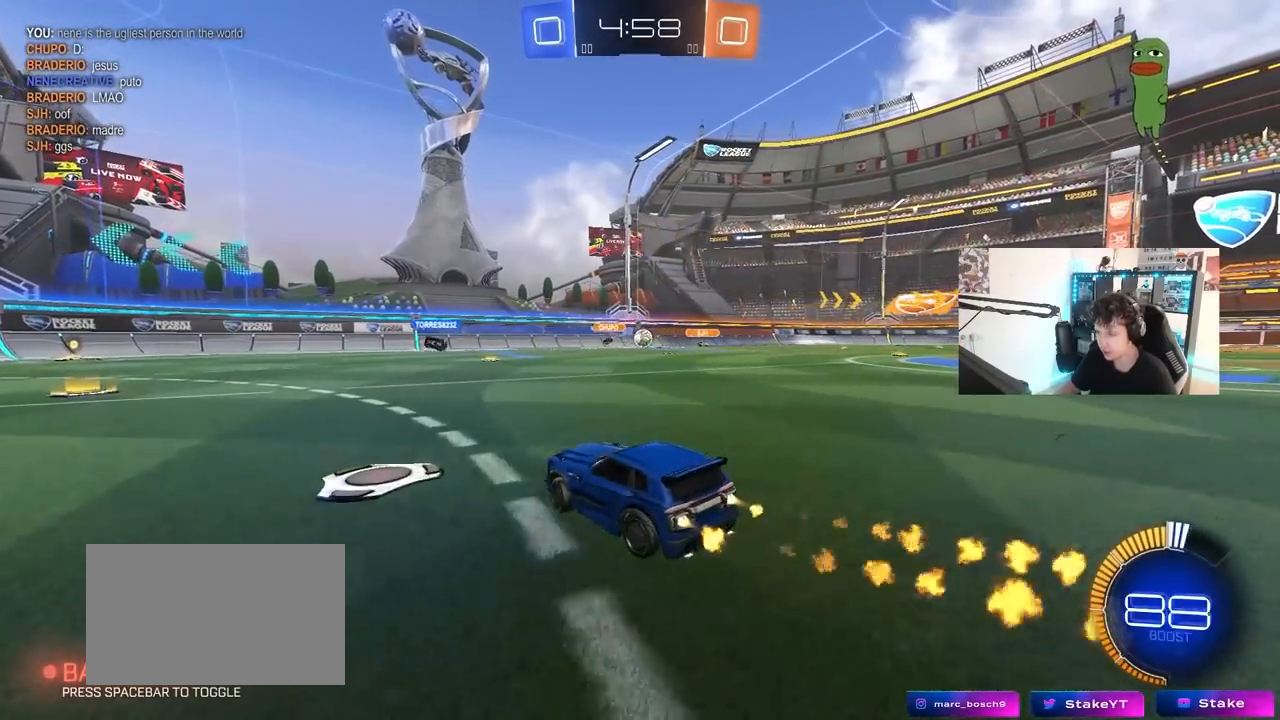
{"keys": ["w"], "mouse": ["left"], "mouse_move": "still", "events": [[200, "d", "up"], [400, "a", "down"], [433, "a", "up"]]}
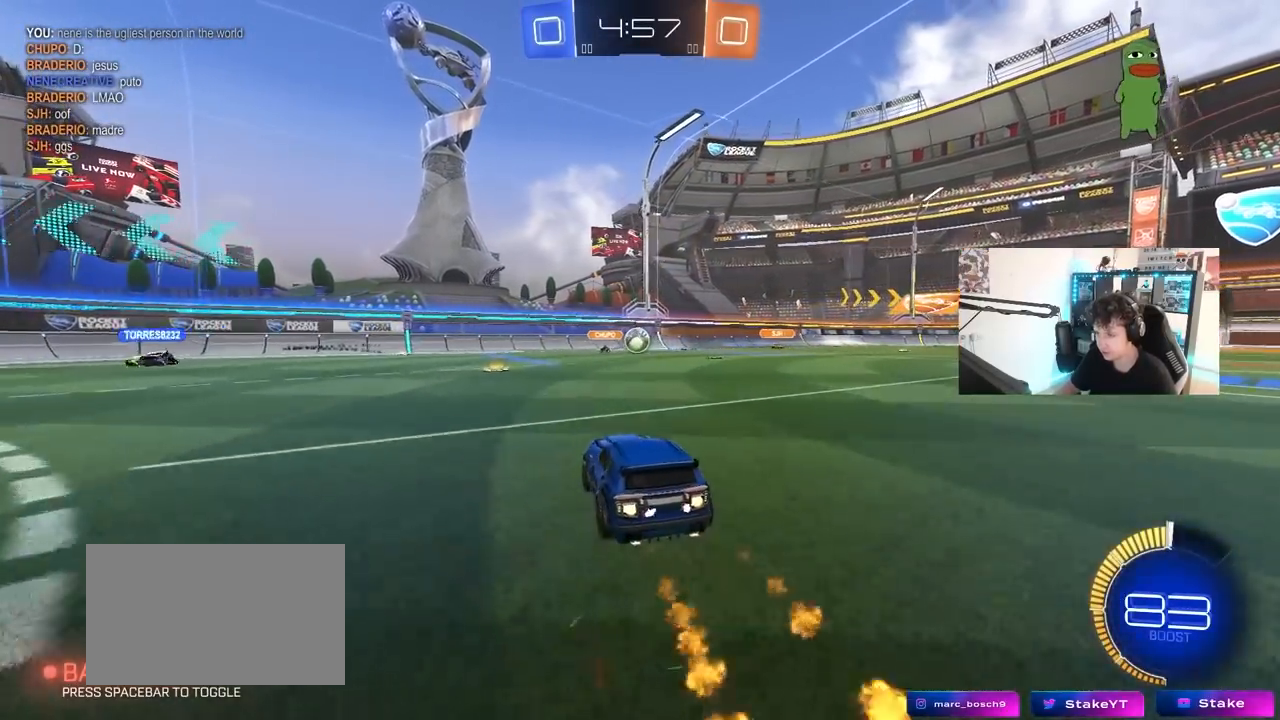
{"keys": ["d", "s"], "mouse": [], "mouse_move": "still", "events": [[33, "d", "down"], [33, "mouse_left", "up"], [167, "d", "up"], [217, "a", "down"], [317, "a", "up"], [367, "d", "down"], [367, "w", "up"], [417, "s", "down"]]}
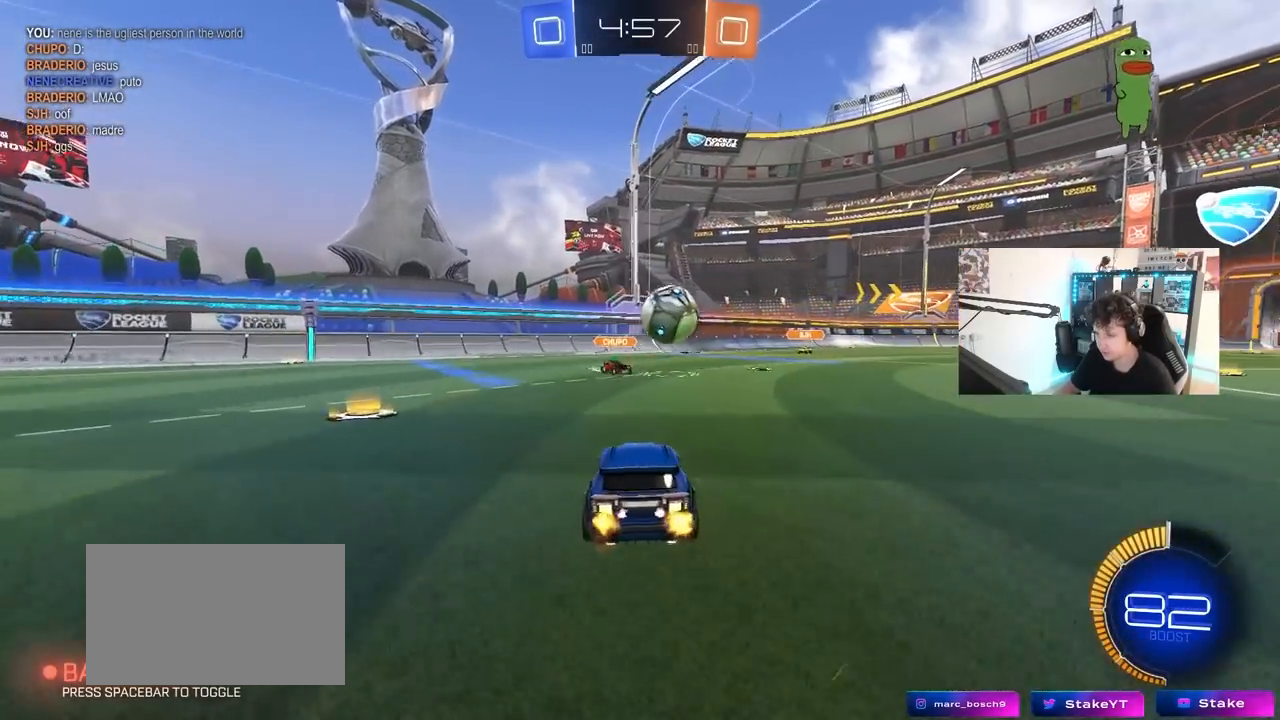
{"keys": ["a", "w"], "mouse": [], "mouse_move": "still", "events": [[50, "a", "down"], [100, "a", "up"], [150, "d", "up"], [150, "s", "up"], [233, "a", "down"], [283, "shift", "down"], [283, "w", "down"], [383, "shift", "up"]]}
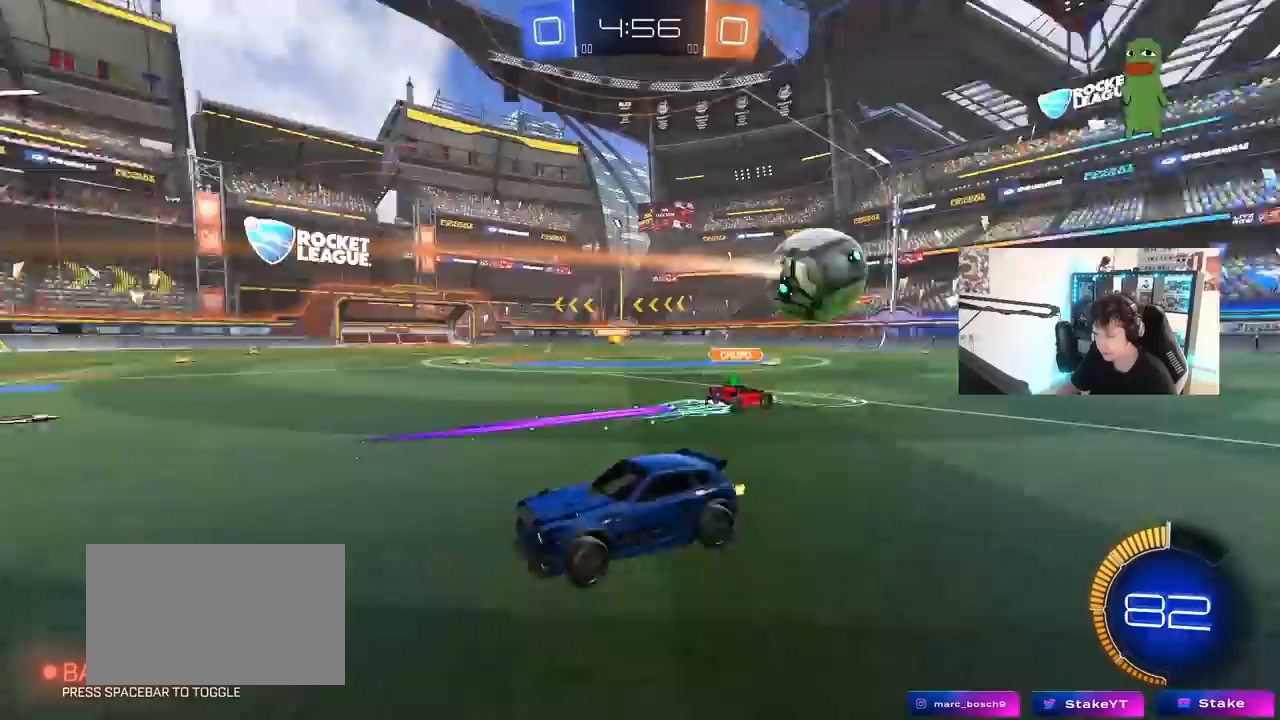
{"keys": ["a", "w"], "mouse": [], "mouse_move": "still", "events": [[117, "mouse_left", "down"], [400, "shift", "down"], [483, "mouse_left", "up"], [483, "shift", "up"]]}
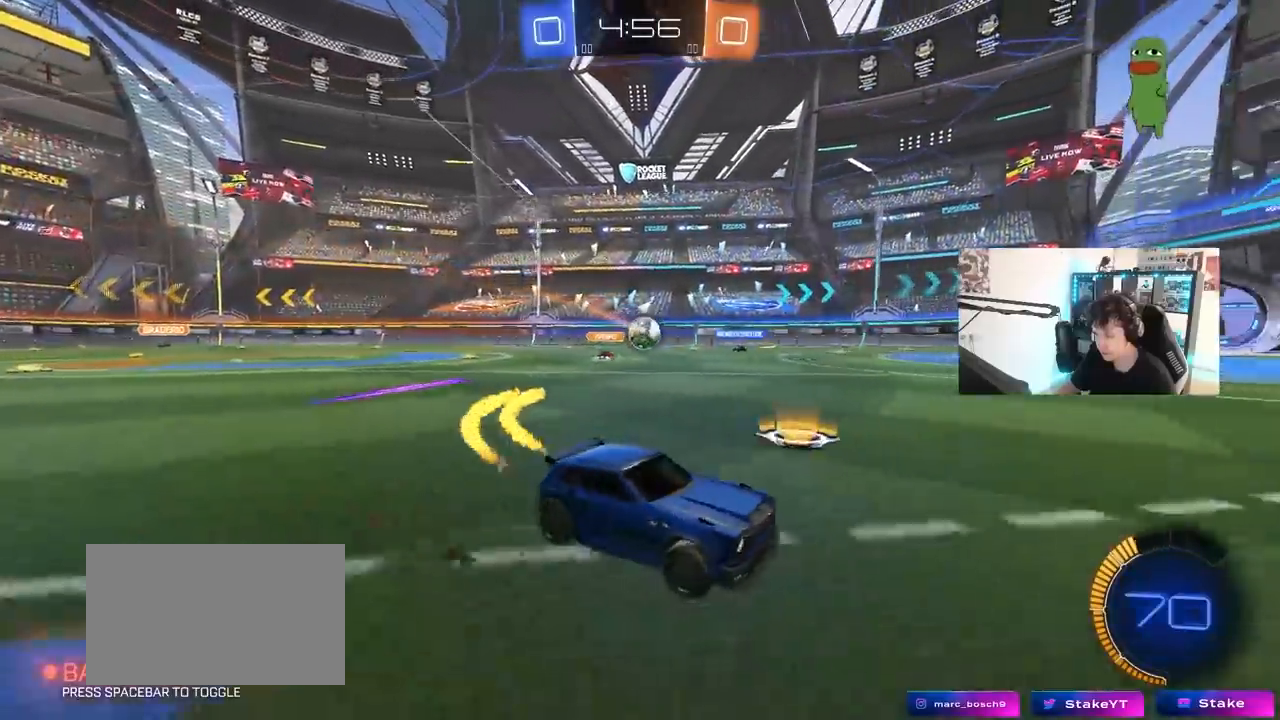
{"keys": ["a", "w"], "mouse": [], "mouse_move": "still", "events": []}
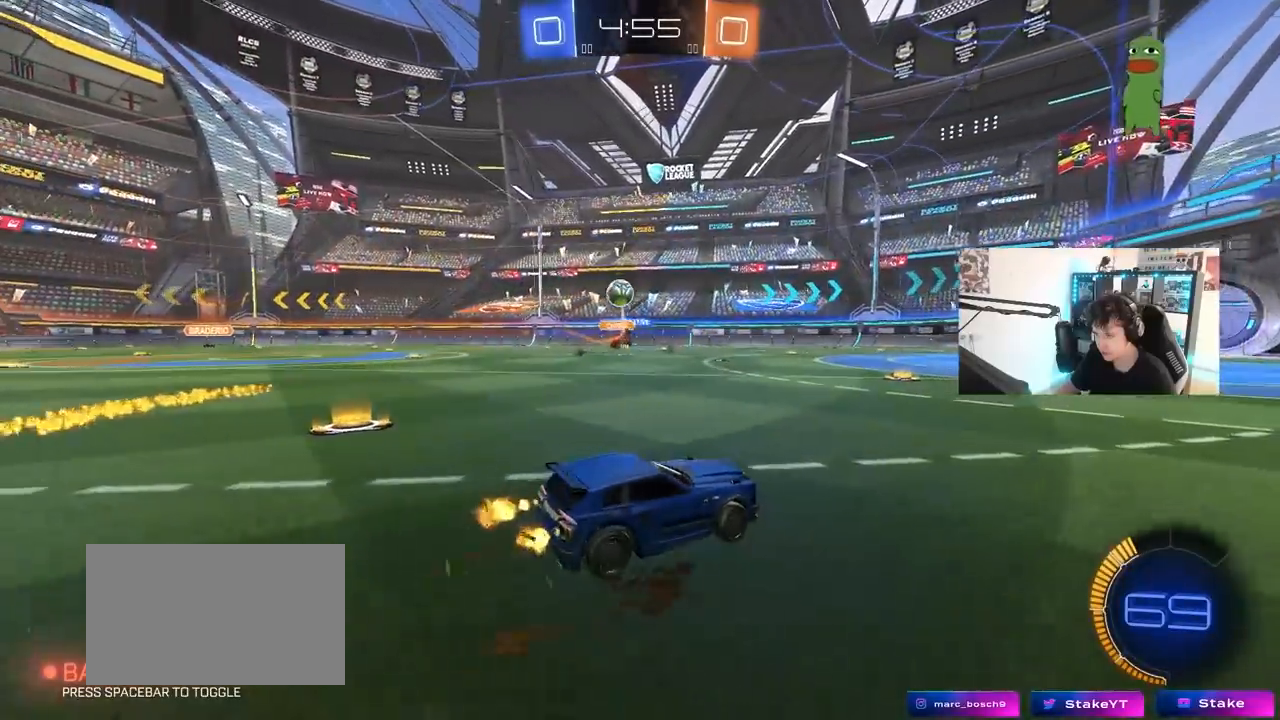
{"keys": ["w"], "mouse": ["left", "right"], "mouse_move": "still", "events": [[100, "a", "up"], [233, "a", "down"], [417, "a", "up"], [417, "mouse_left", "down"], [417, "mouse_right", "down"]]}
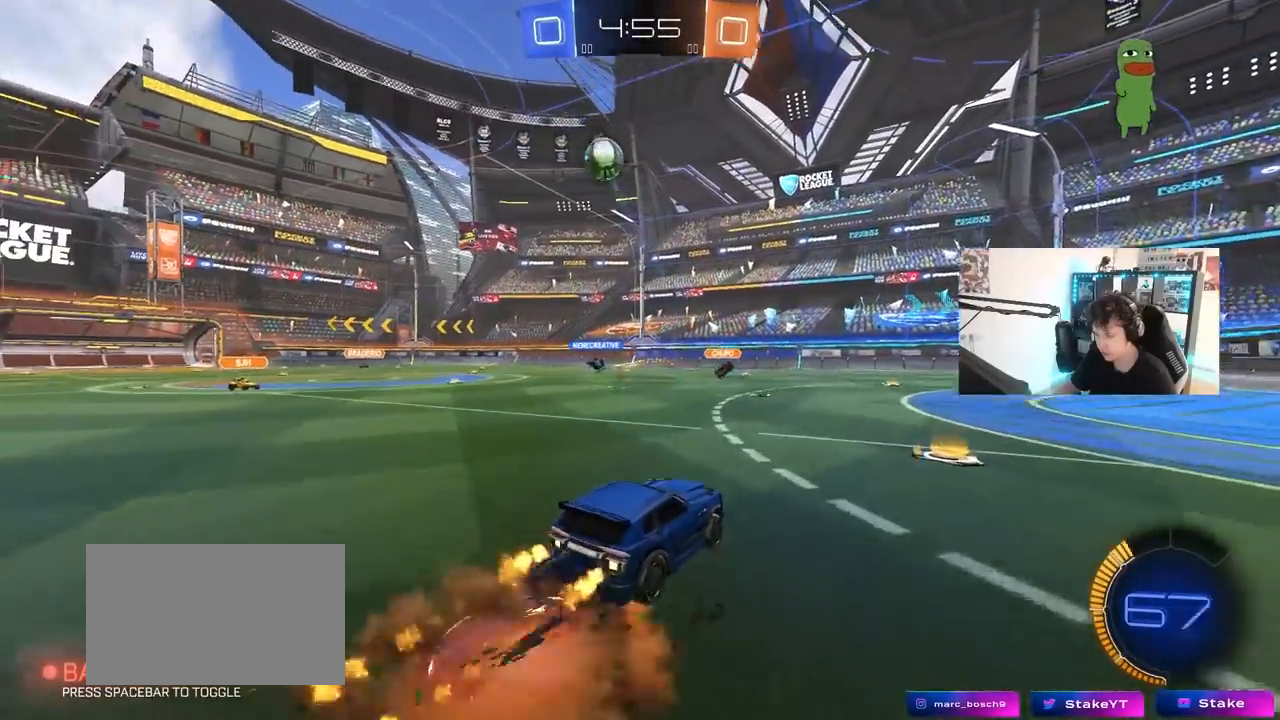
{"keys": ["d", "s", "shift", "space"], "mouse": [], "mouse_move": "still", "events": [[17, "d", "down"], [17, "mouse_right", "up"], [67, "shift", "down"], [117, "mouse_right", "down"], [200, "s", "down"], [200, "w", "up"], [250, "mouse_left", "up"], [300, "mouse_right", "up"], [350, "space", "down"]]}
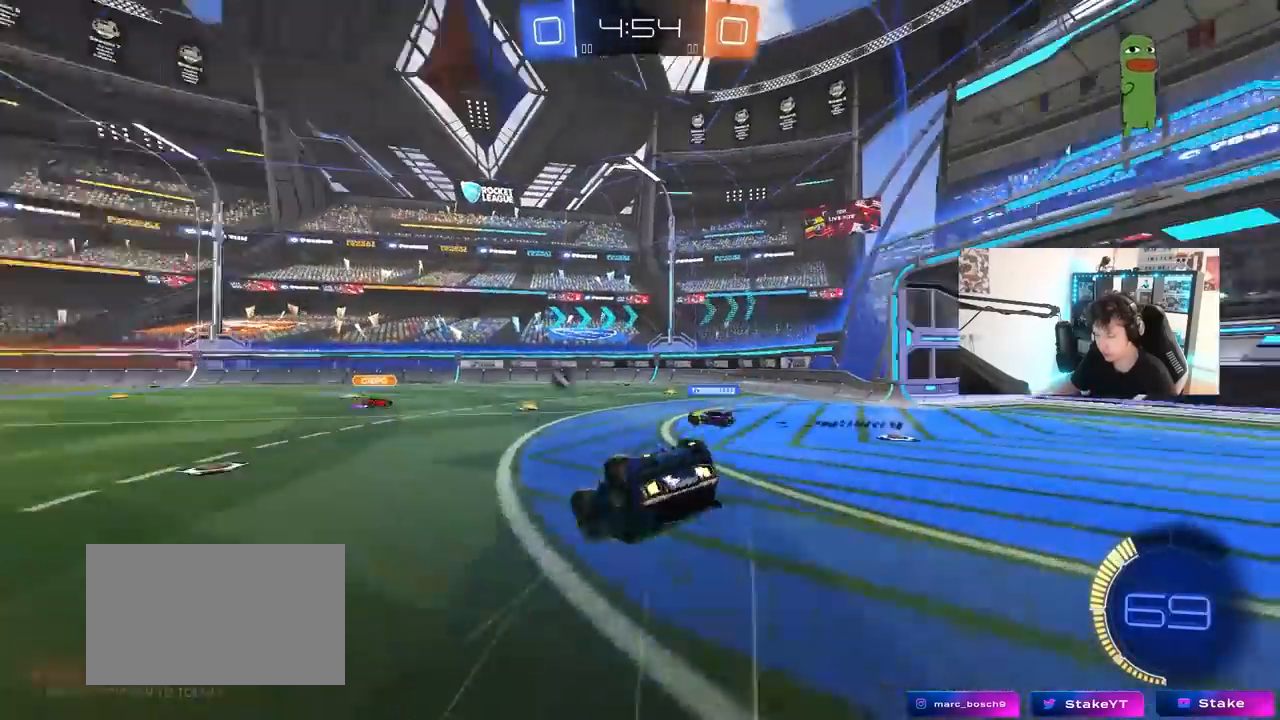
{"keys": ["d", "space"], "mouse": [], "mouse_move": "still", "events": [[33, "s", "up"], [33, "space", "up"], [183, "s", "down"], [367, "shift", "up"], [400, "s", "up"], [500, "space", "down"]]}
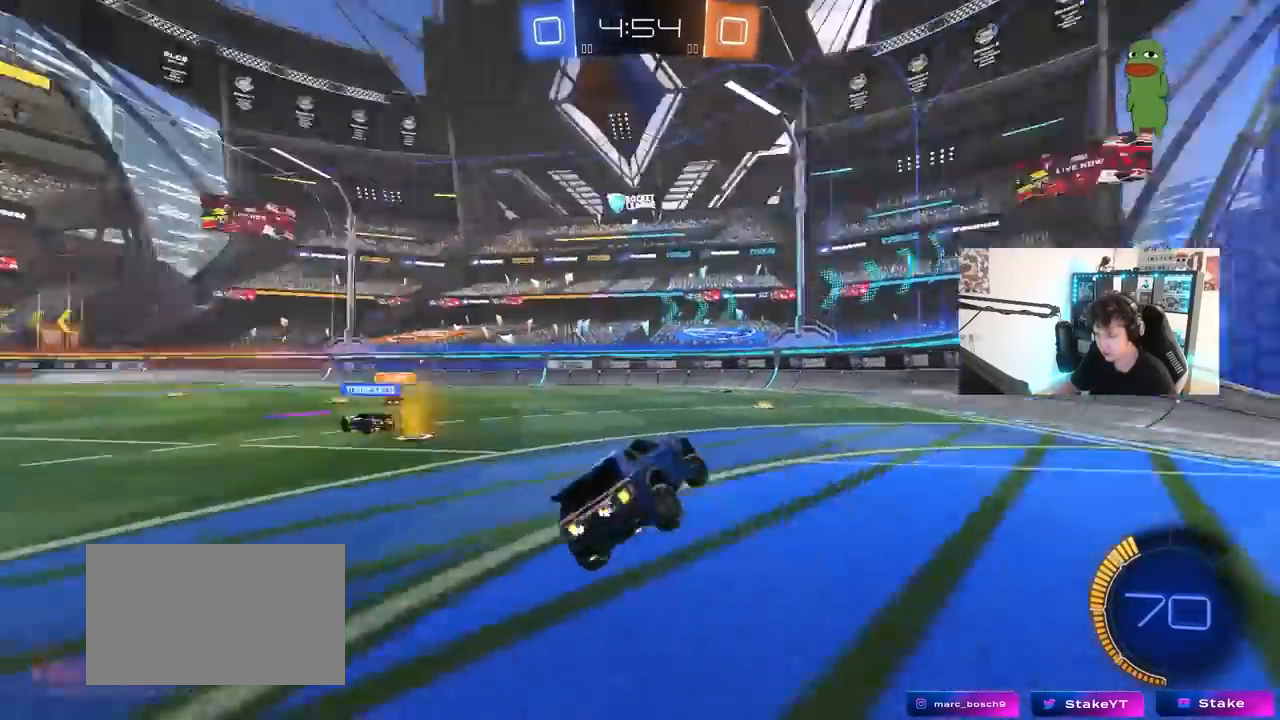
{"keys": ["d", "w"], "mouse": [], "mouse_move": "still", "events": [[50, "w", "down"], [150, "space", "up"], [283, "shift", "down"], [417, "shift", "up"]]}
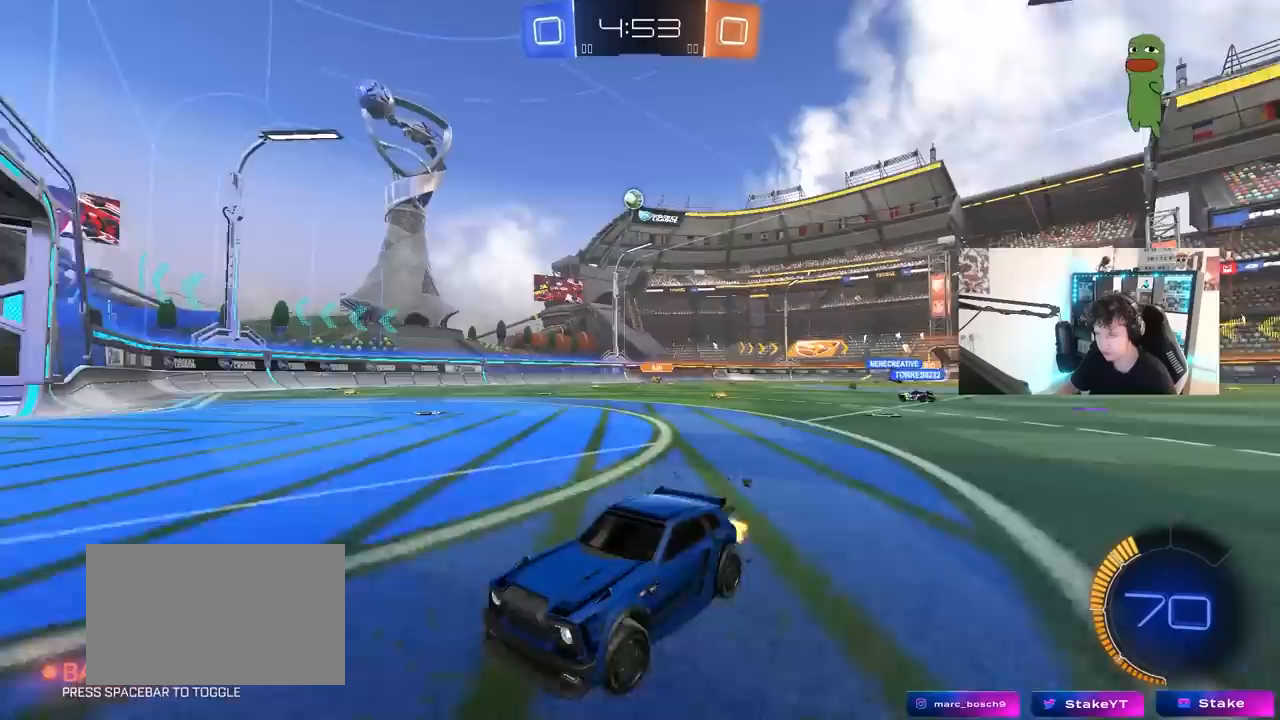
{"keys": ["d", "w"], "mouse": [], "mouse_move": "still", "events": []}
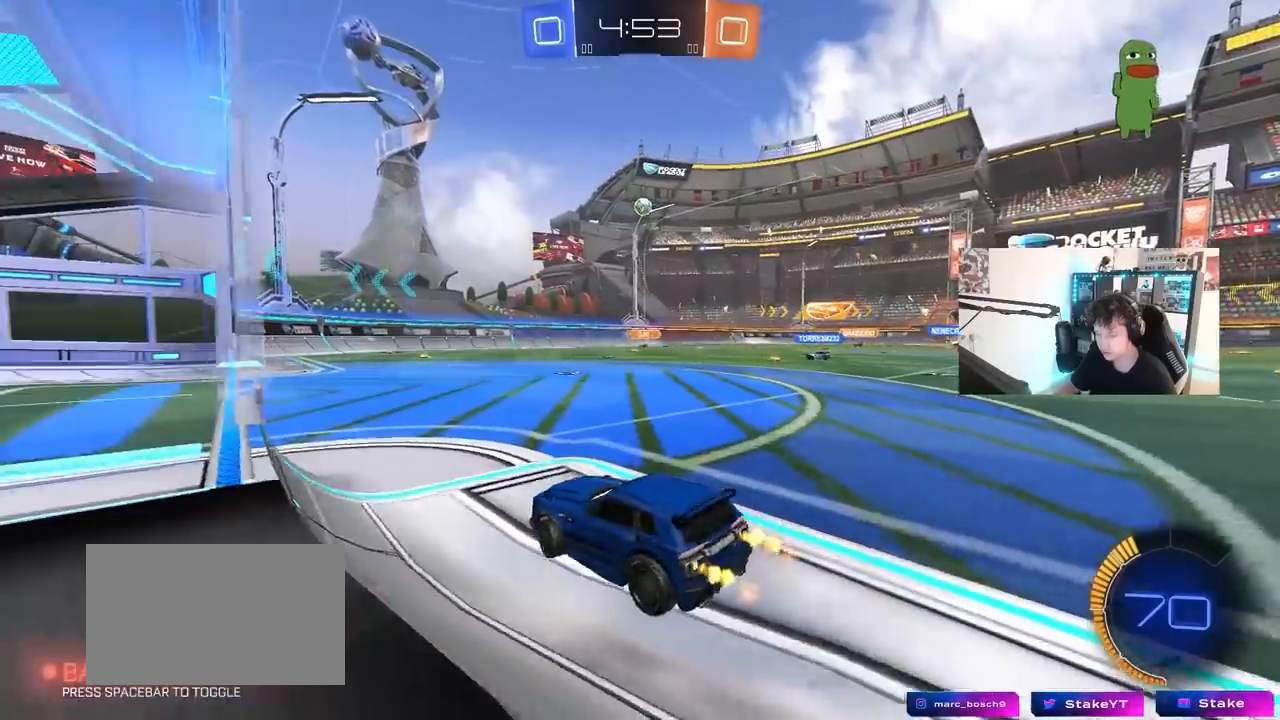
{"keys": ["a", "w"], "mouse": [], "mouse_move": "still", "events": [[417, "d", "up"], [500, "a", "down"]]}
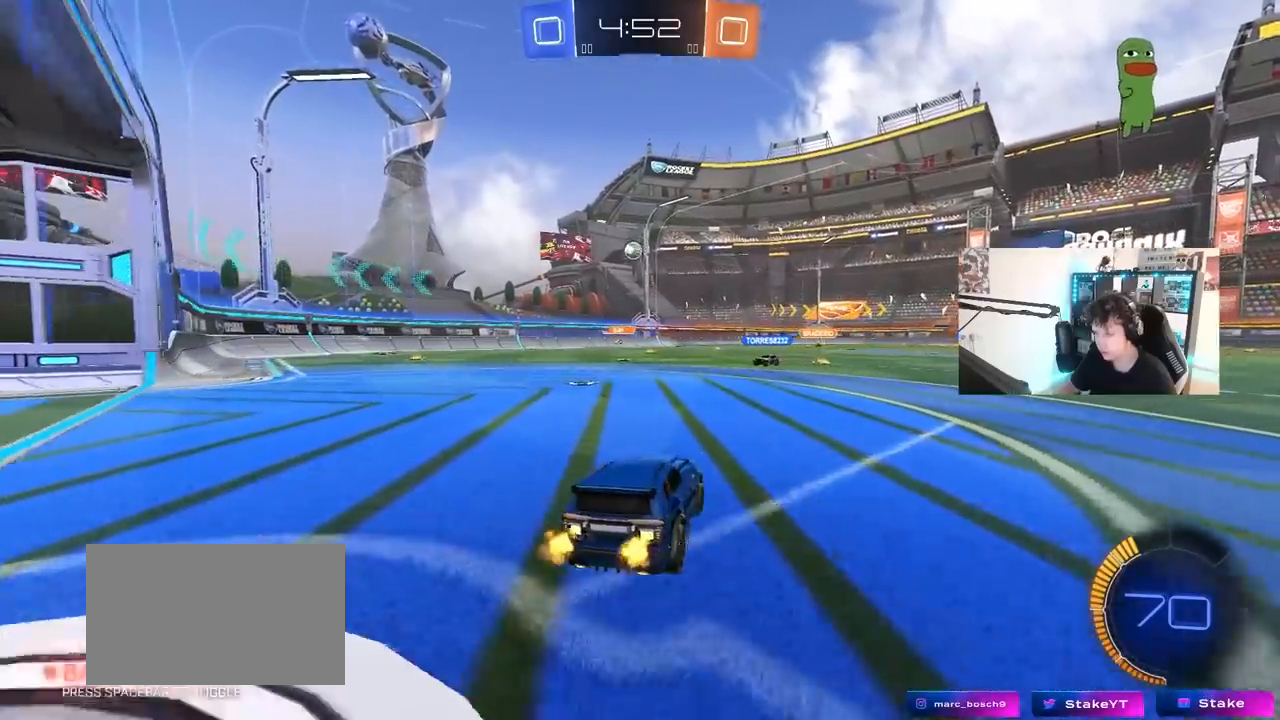
{"keys": [], "mouse": [], "mouse_move": "still", "events": [[183, "w", "up"], [233, "a", "up"], [283, "s", "down"], [333, "a", "down"], [417, "a", "up"], [467, "s", "up"]]}
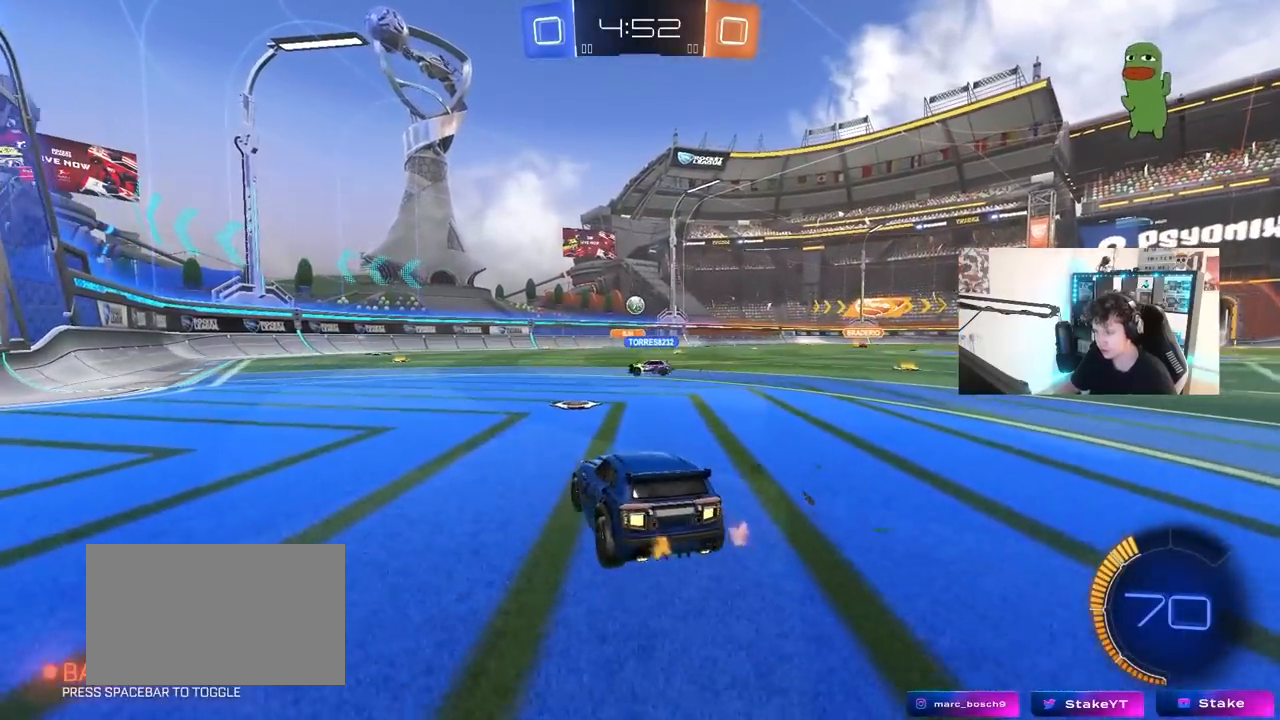
{"keys": ["w"], "mouse": [], "mouse_move": "still", "events": [[117, "w", "down"], [200, "d", "down"], [300, "d", "up"]]}
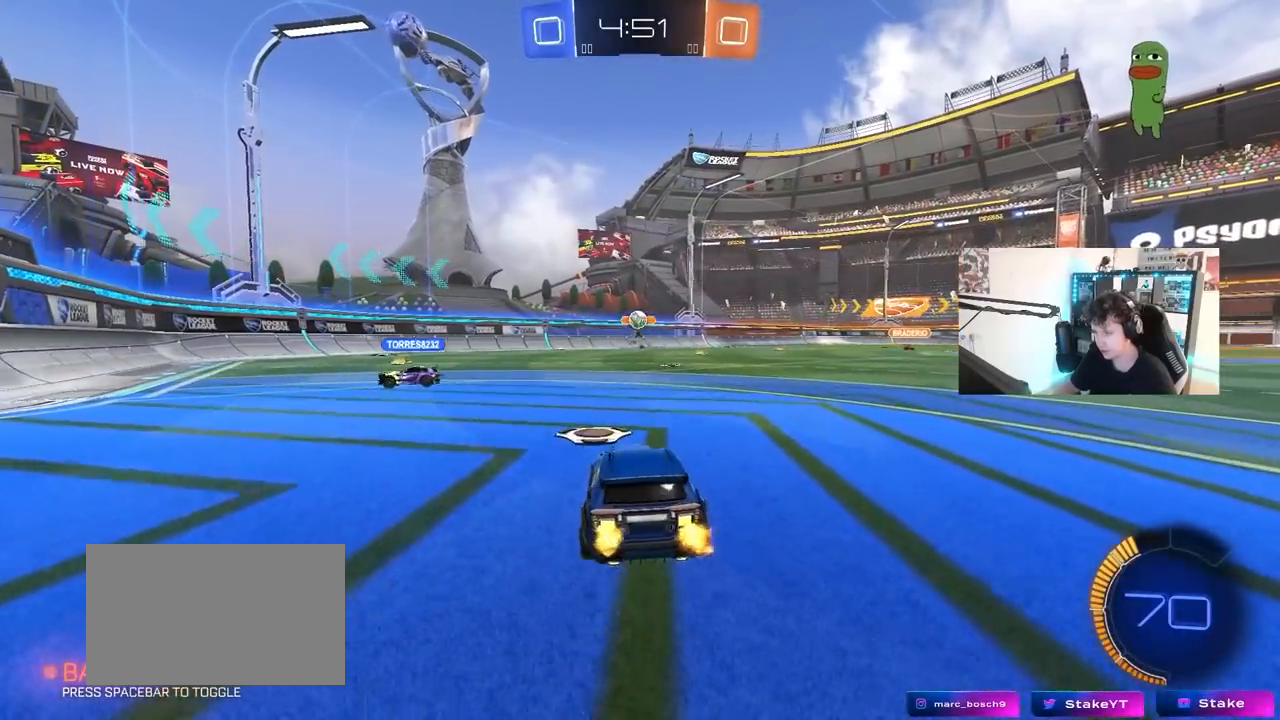
{"keys": ["a", "s"], "mouse": ["left", "right"], "mouse_move": "still", "events": [[33, "a", "down"], [83, "w", "up"], [183, "s", "down"], [217, "d", "down"], [267, "a", "up"], [267, "mouse_right", "down"], [317, "s", "up"], [417, "mouse_left", "down"], [417, "s", "down"], [500, "a", "down"], [500, "d", "up"]]}
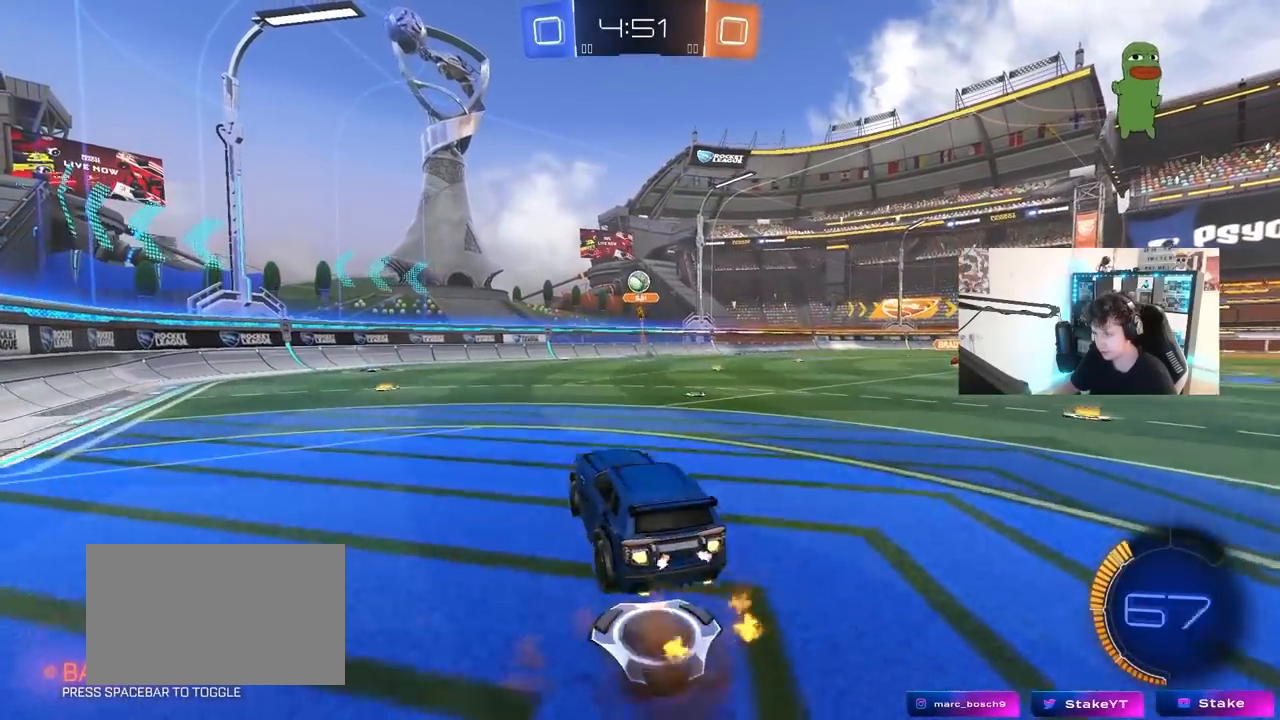
{"keys": ["w"], "mouse": ["left"], "mouse_move": "still", "events": [[50, "a", "up"], [50, "mouse_right", "up"], [50, "s", "up"], [100, "mouse_right", "down"], [150, "a", "down"], [150, "s", "down"], [183, "shift", "down"], [233, "mouse_left", "up"], [283, "s", "up"], [333, "a", "up"], [333, "mouse_right", "up"], [333, "shift", "up"], [383, "mouse_left", "down"], [417, "d", "down"], [417, "w", "down"], [467, "d", "up"]]}